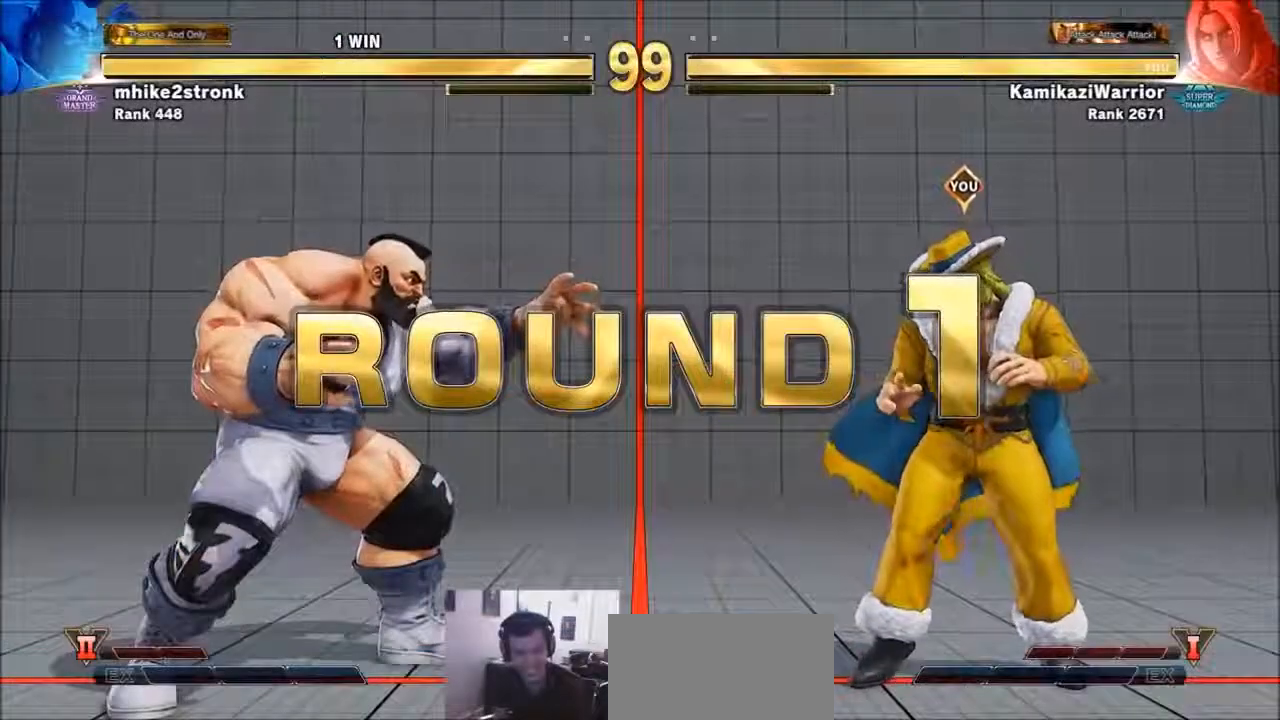
Gameplay with a controller (arcade stick); each line is a JSON object with the inputs held at the frame after it. "events" lists button and stick changes between this image and that frame as [ms after this image, input, new state], when the widget could be followed in between. Not read: HK L3 MP R3.
{"buttons": ["START", "SELECT"], "left_stick": "center", "events": [[433, "START", "down"], [467, "SELECT", "down"]]}
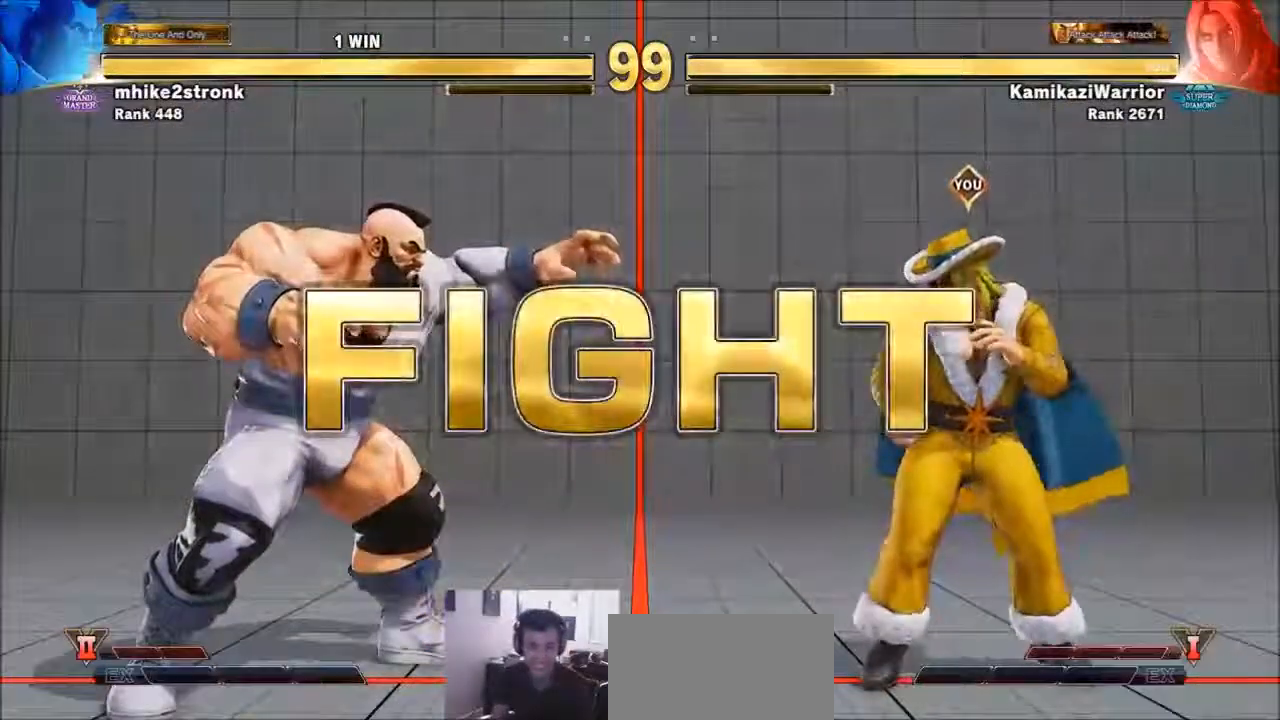
{"buttons": [], "left_stick": "center", "events": [[50, "SELECT", "up"], [83, "START", "up"]]}
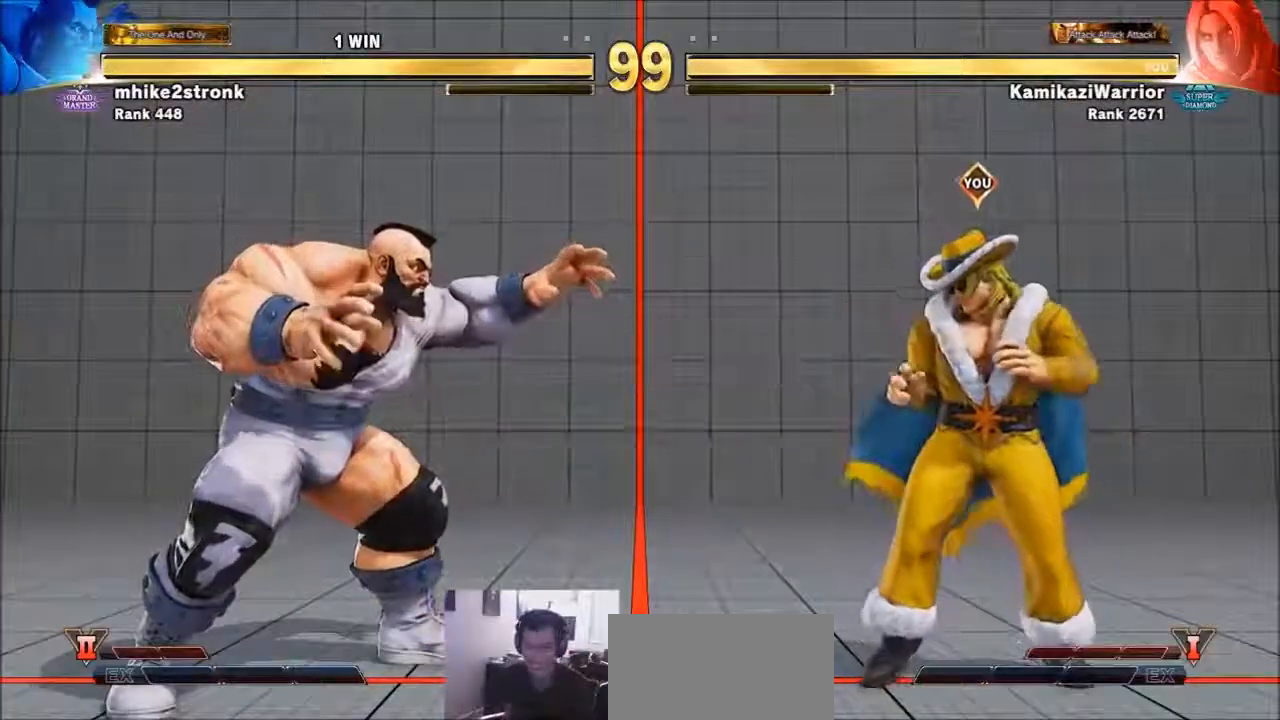
{"buttons": [], "left_stick": "down-right", "events": [[133, "left_stick", "left"], [200, "left_stick", "center"], [283, "left_stick", "right"], [400, "left_stick", "down-right"]]}
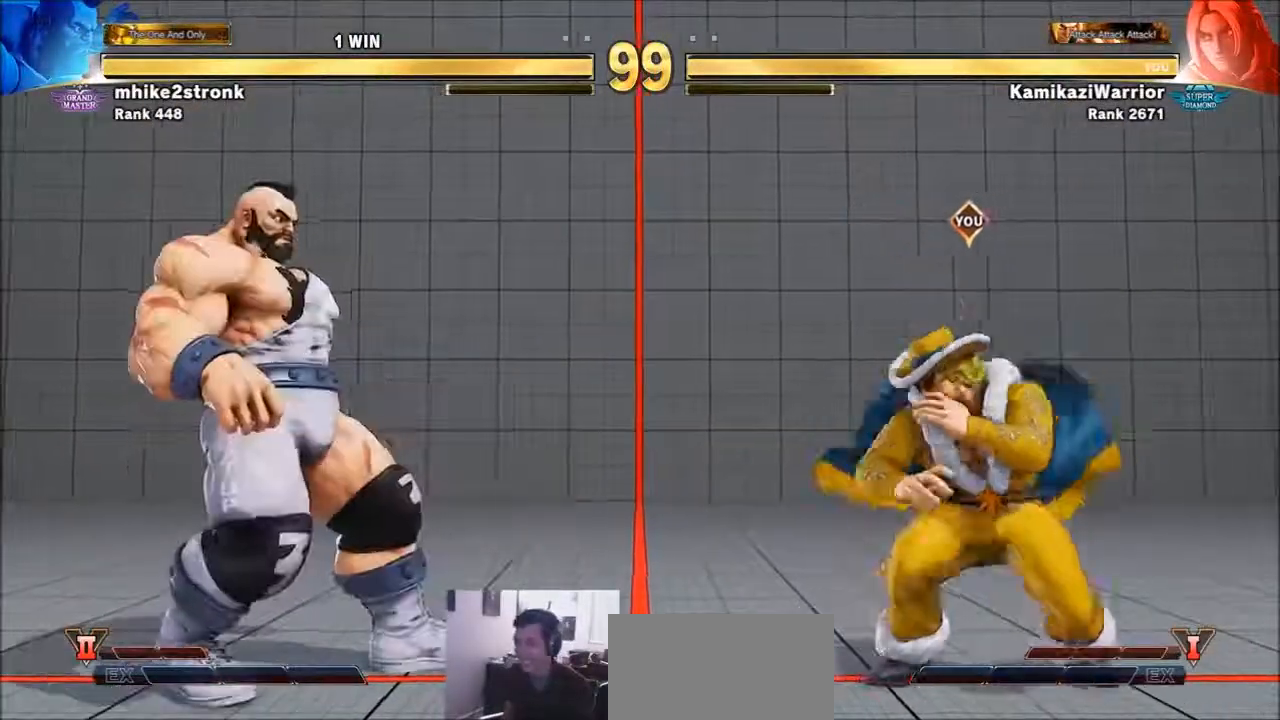
{"buttons": [], "left_stick": "right", "events": [[83, "left_stick", "center"], [133, "left_stick", "left"], [400, "left_stick", "right"]]}
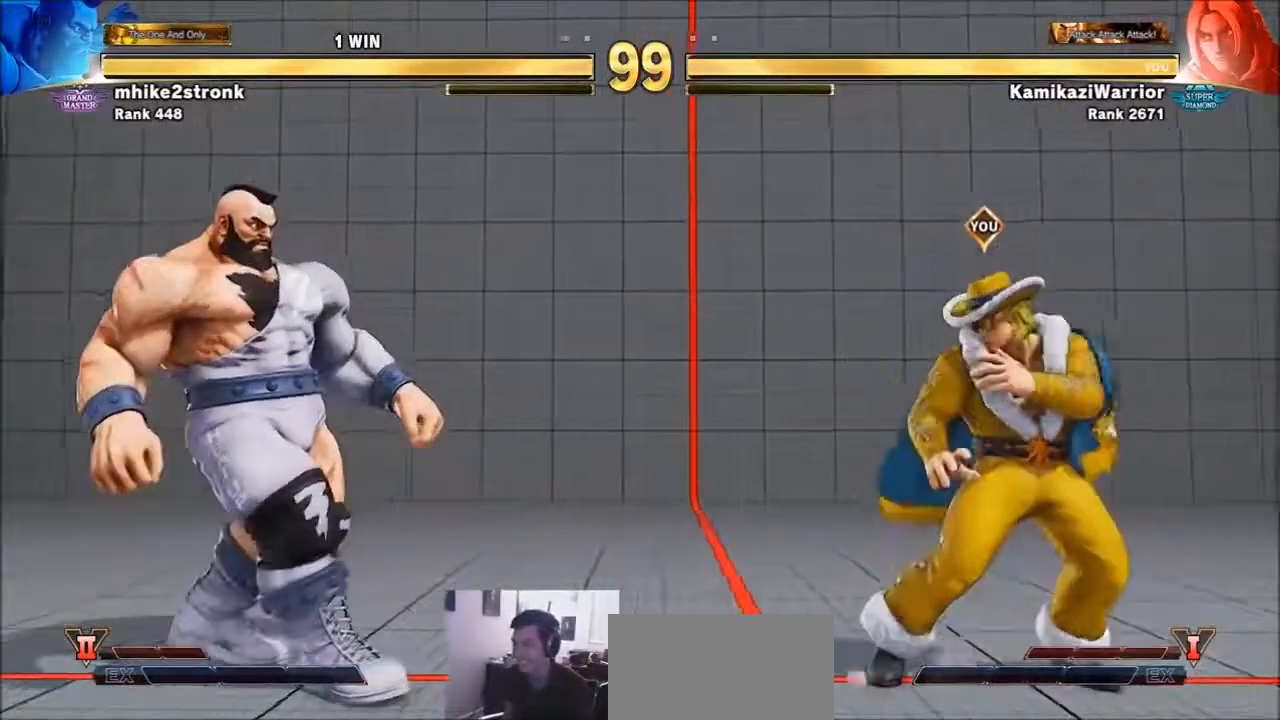
{"buttons": [], "left_stick": "right", "events": [[100, "left_stick", "down"], [200, "left_stick", "left"], [283, "left_stick", "right"]]}
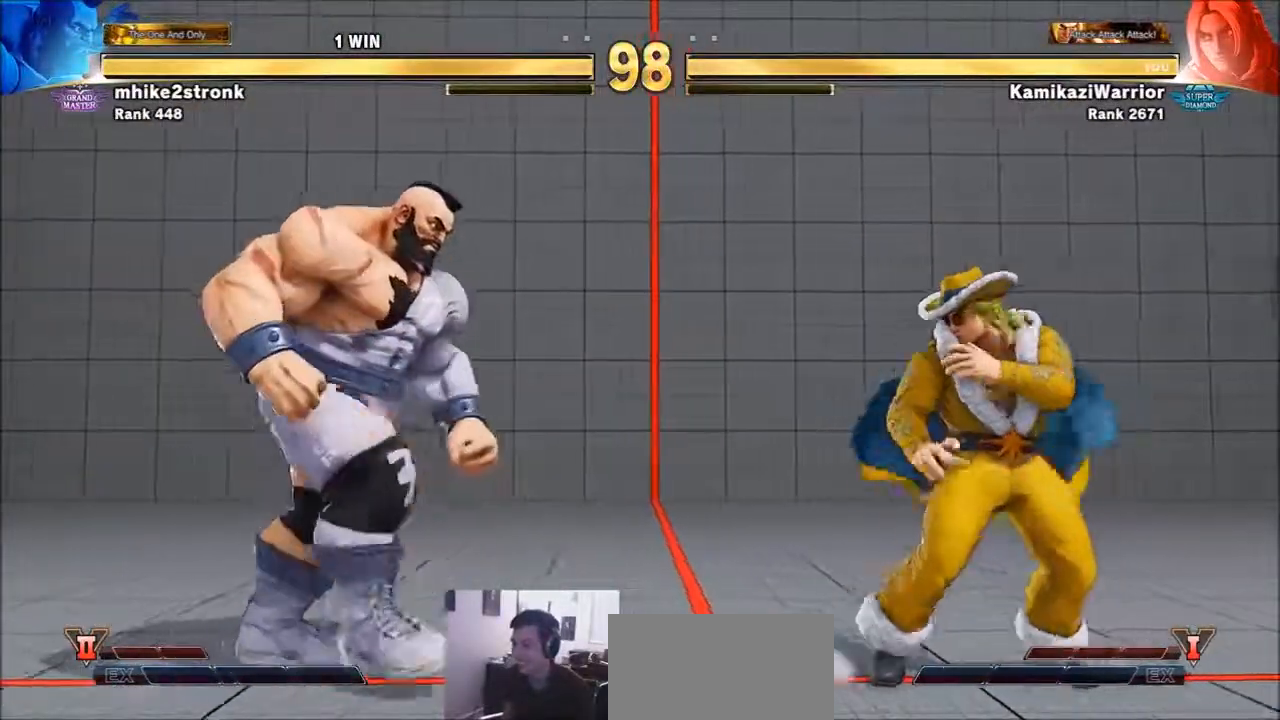
{"buttons": ["SQUARE"], "left_stick": "center", "events": [[17, "left_stick", "down"], [133, "SQUARE", "down"], [167, "left_stick", "center"], [200, "SQUARE", "up"], [283, "SQUARE", "down"]]}
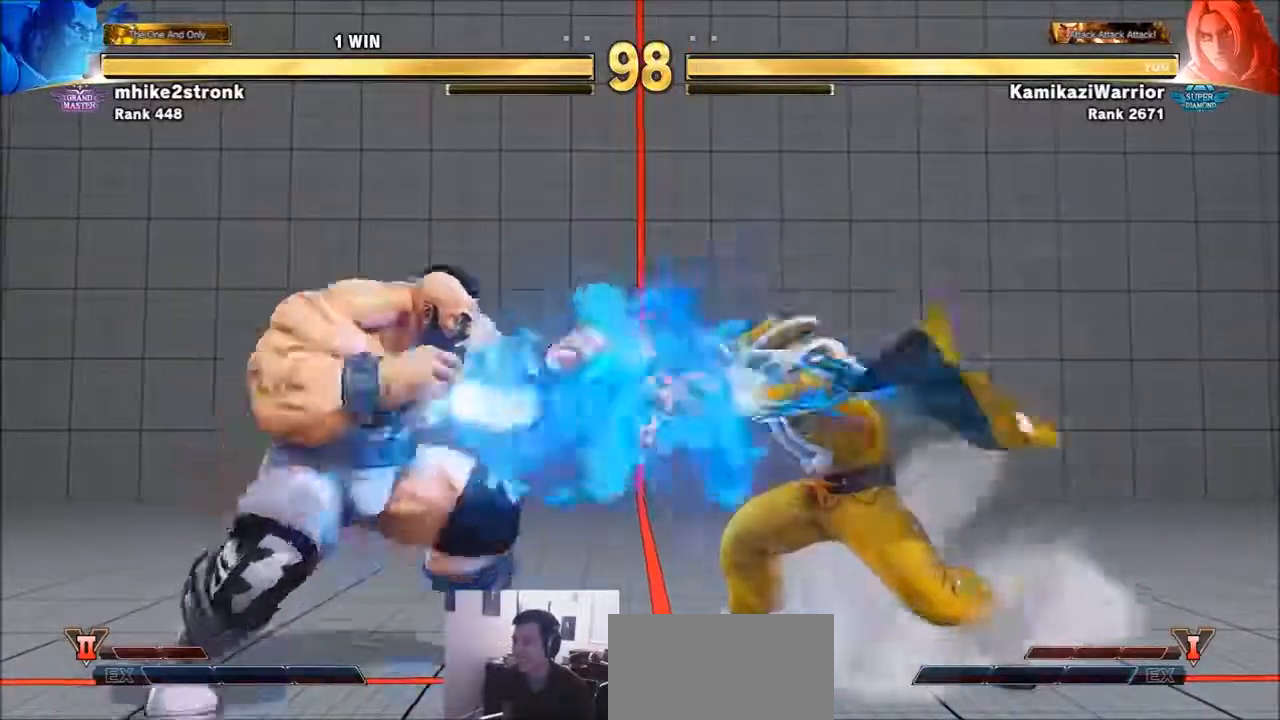
{"buttons": [], "left_stick": "left", "events": [[17, "SQUARE", "up"], [133, "left_stick", "right"], [283, "left_stick", "left"]]}
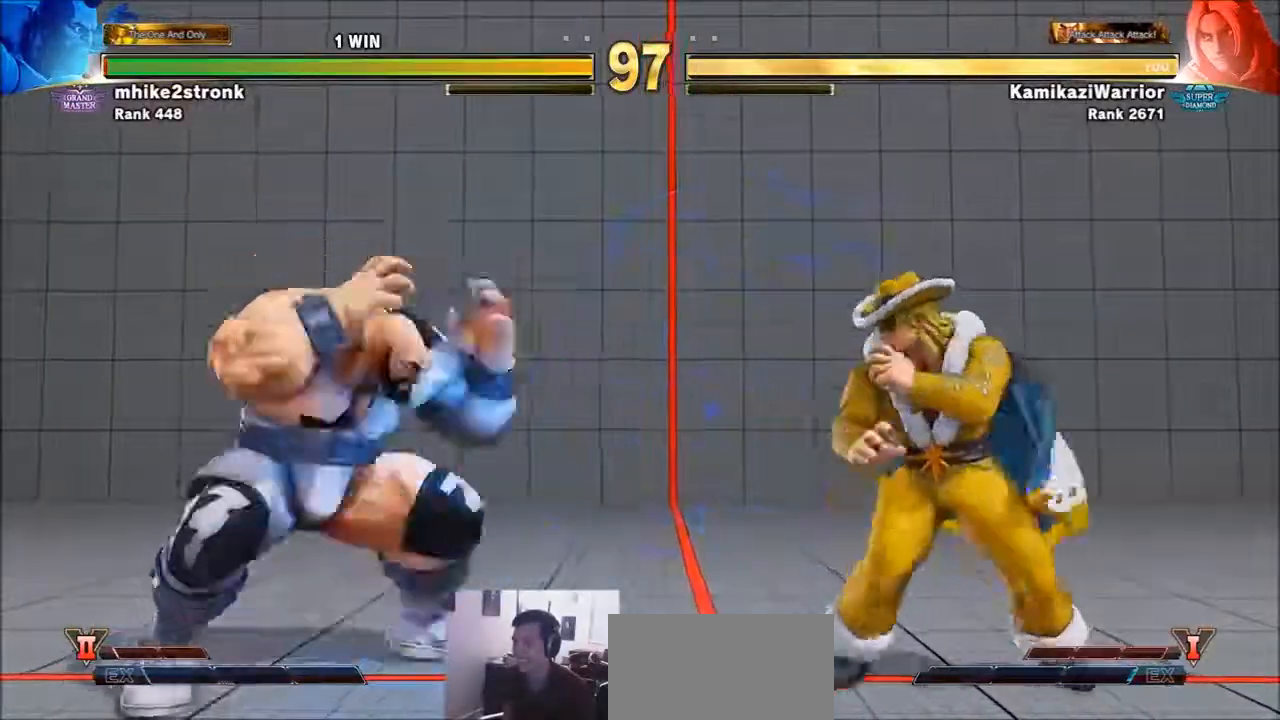
{"buttons": ["R1"], "left_stick": "down-right", "events": [[200, "left_stick", "center"], [250, "left_stick", "down-right"], [433, "R1", "down"]]}
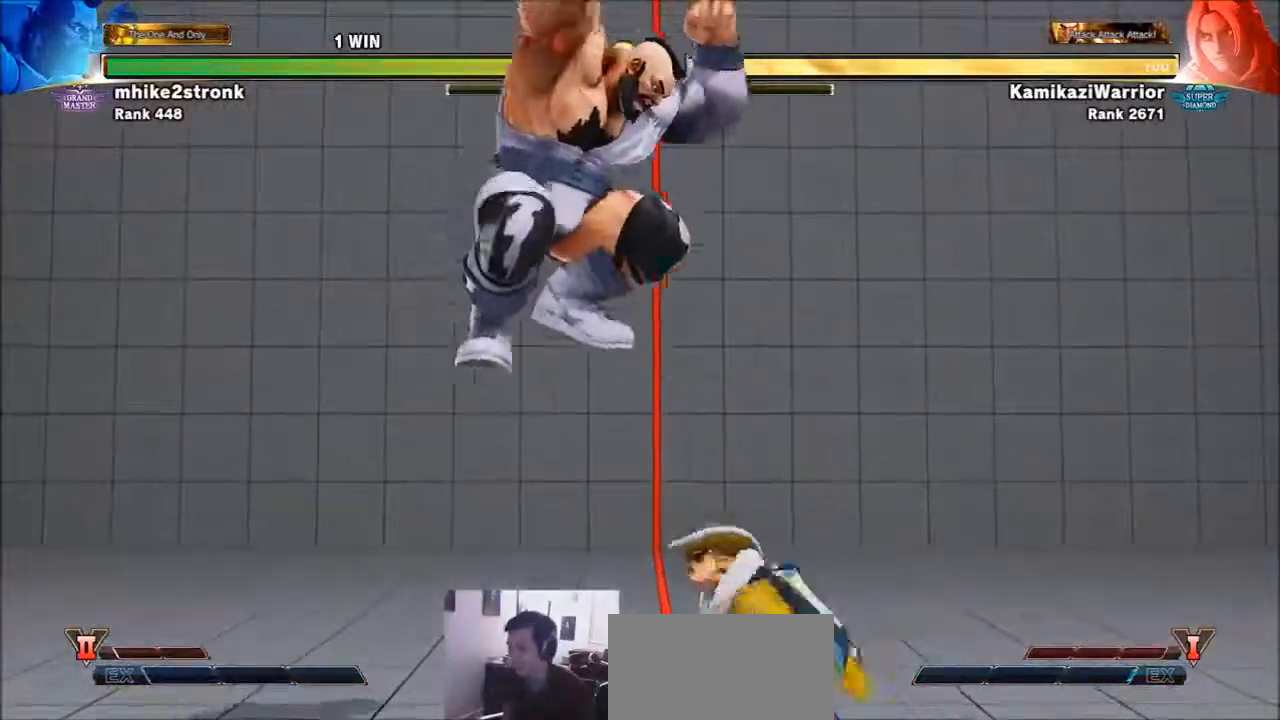
{"buttons": [], "left_stick": "center", "events": [[83, "R1", "up"], [83, "left_stick", "center"], [133, "CIRCLE", "down"], [133, "TRIANGLE", "down"], [283, "CIRCLE", "up"], [283, "TRIANGLE", "up"]]}
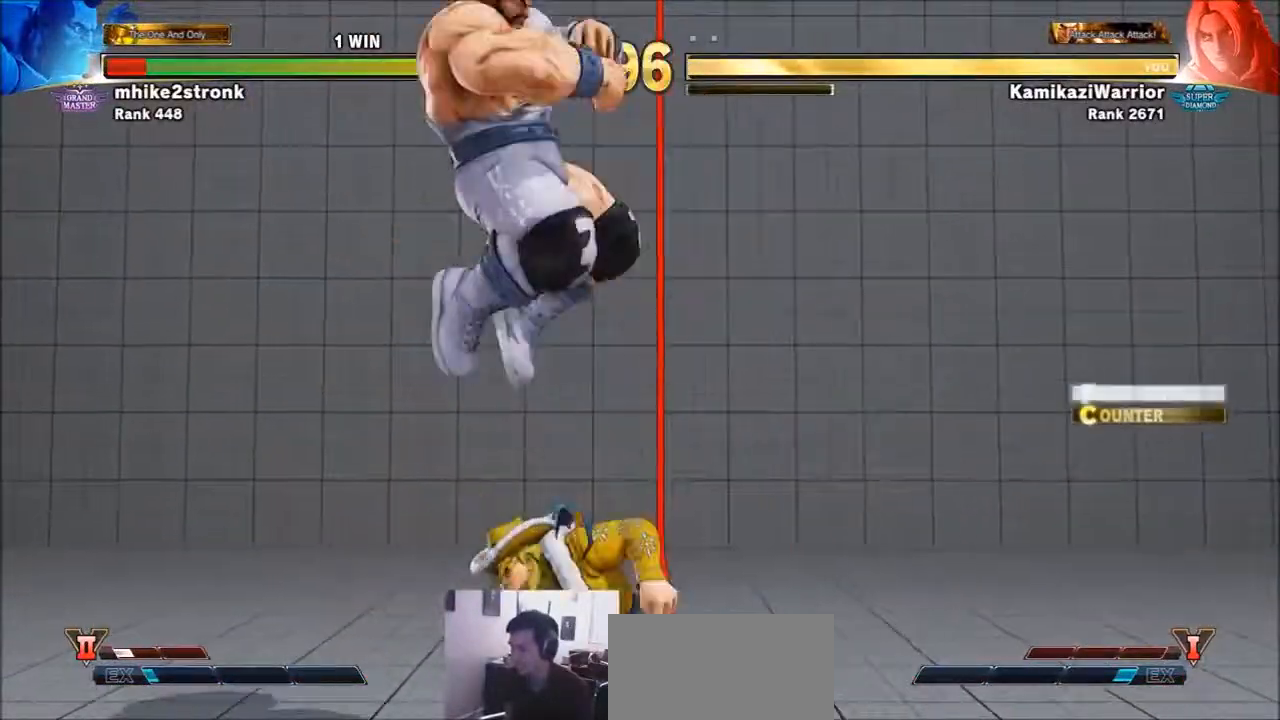
{"buttons": ["CROSS"], "left_stick": "down-left", "events": [[250, "left_stick", "down-left"], [317, "CROSS", "down"]]}
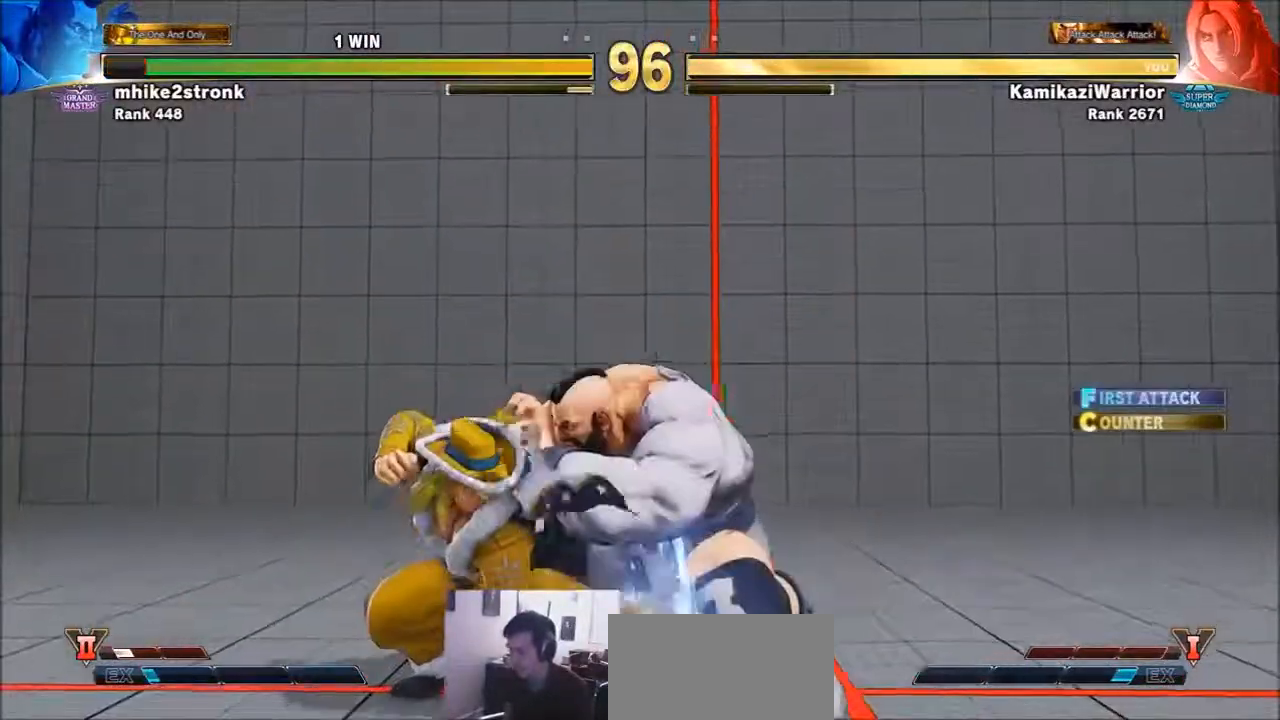
{"buttons": [], "left_stick": "left", "events": [[17, "CROSS", "up"], [17, "left_stick", "center"], [167, "CROSS", "down"], [317, "CROSS", "up"], [400, "left_stick", "left"]]}
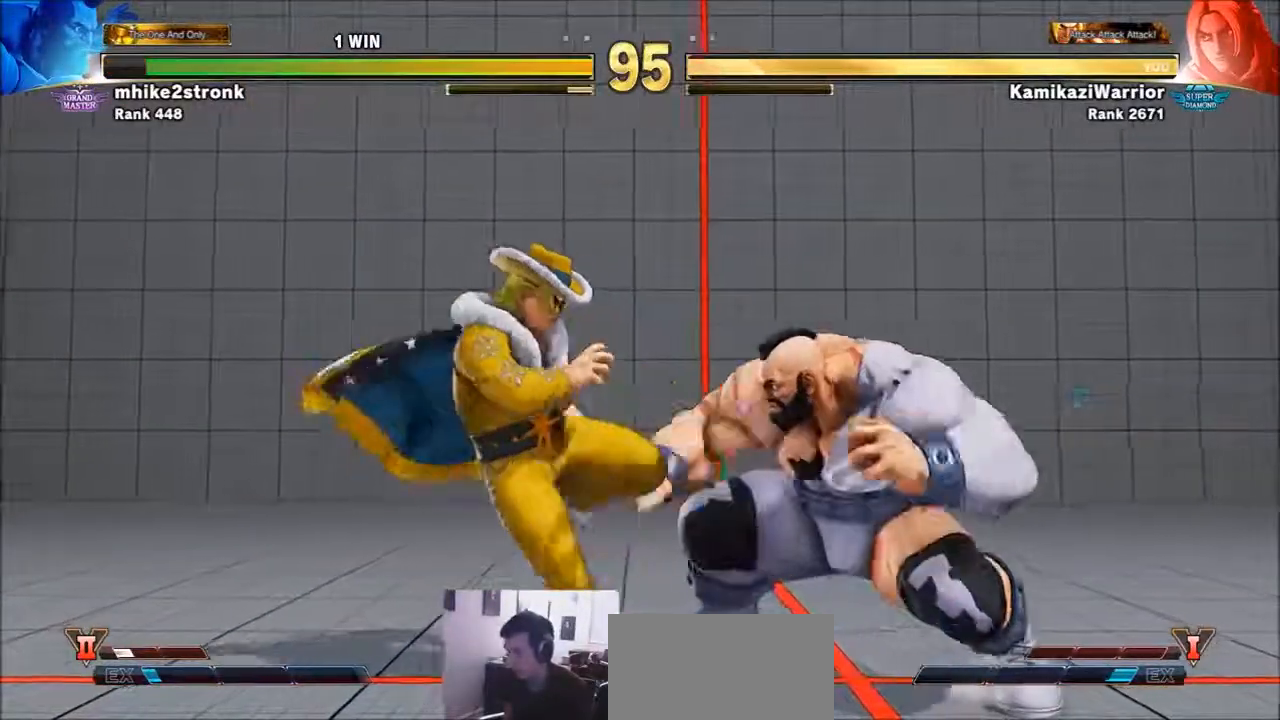
{"buttons": ["R2"], "left_stick": "right", "events": [[317, "left_stick", "right"], [400, "R2", "down"]]}
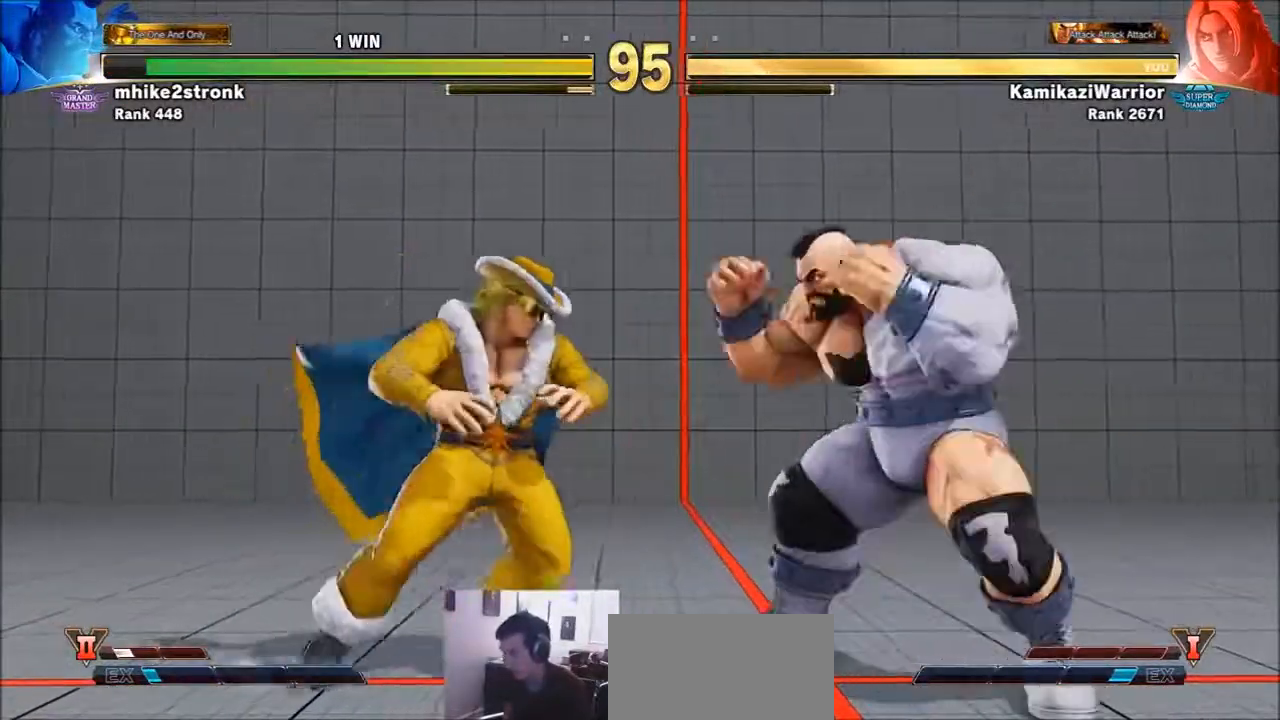
{"buttons": ["R2"], "left_stick": "center", "events": [[400, "left_stick", "center"]]}
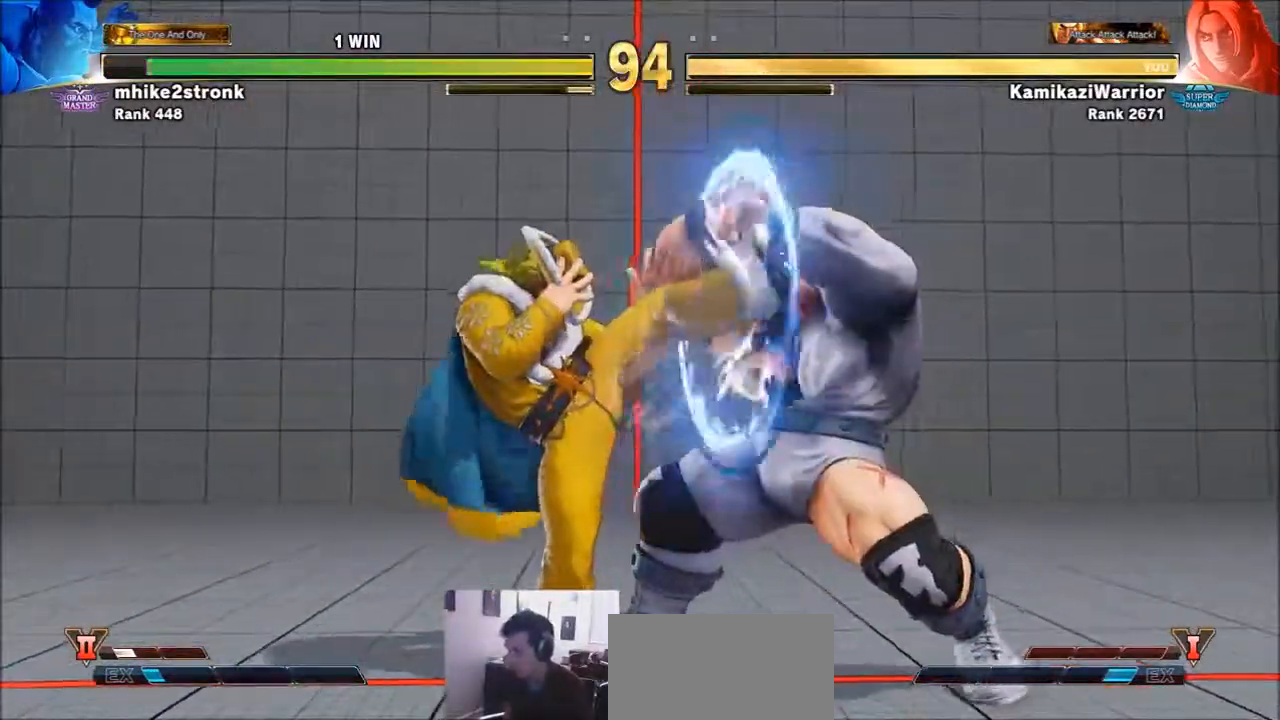
{"buttons": [], "left_stick": "up-left", "events": [[50, "R2", "up"], [250, "left_stick", "left"], [433, "left_stick", "up-left"]]}
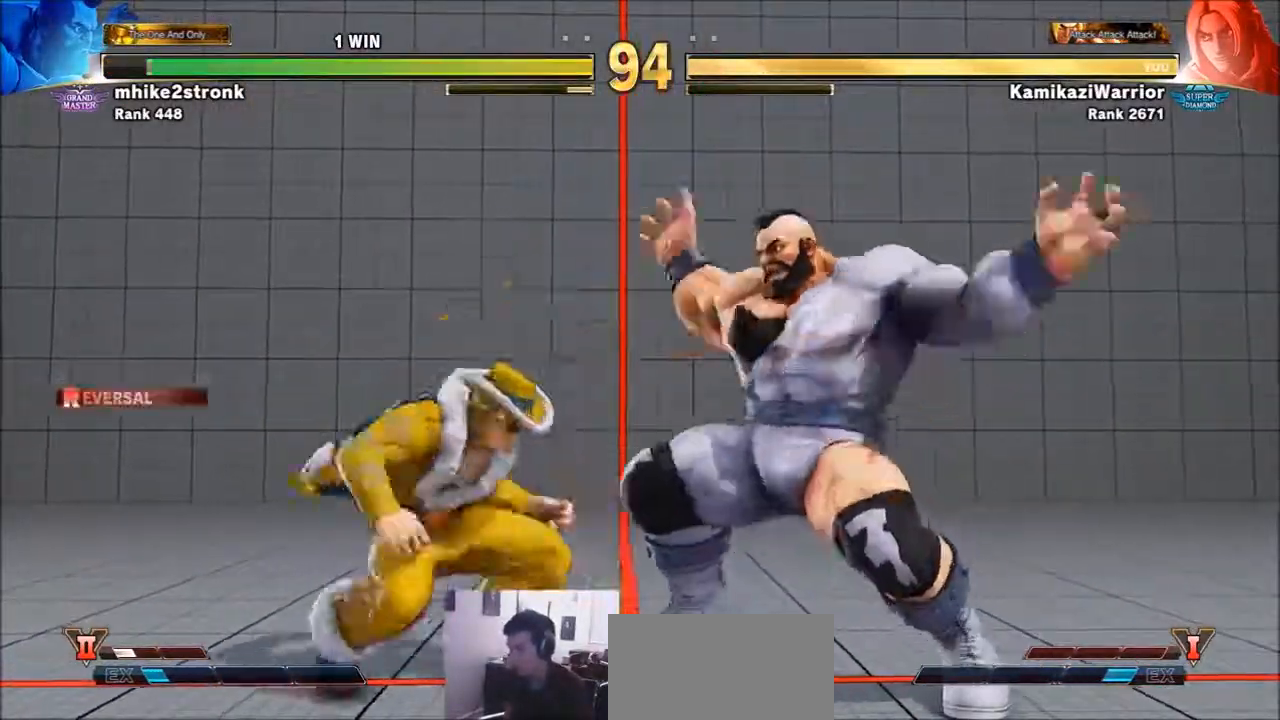
{"buttons": [], "left_stick": "center", "events": [[367, "left_stick", "center"]]}
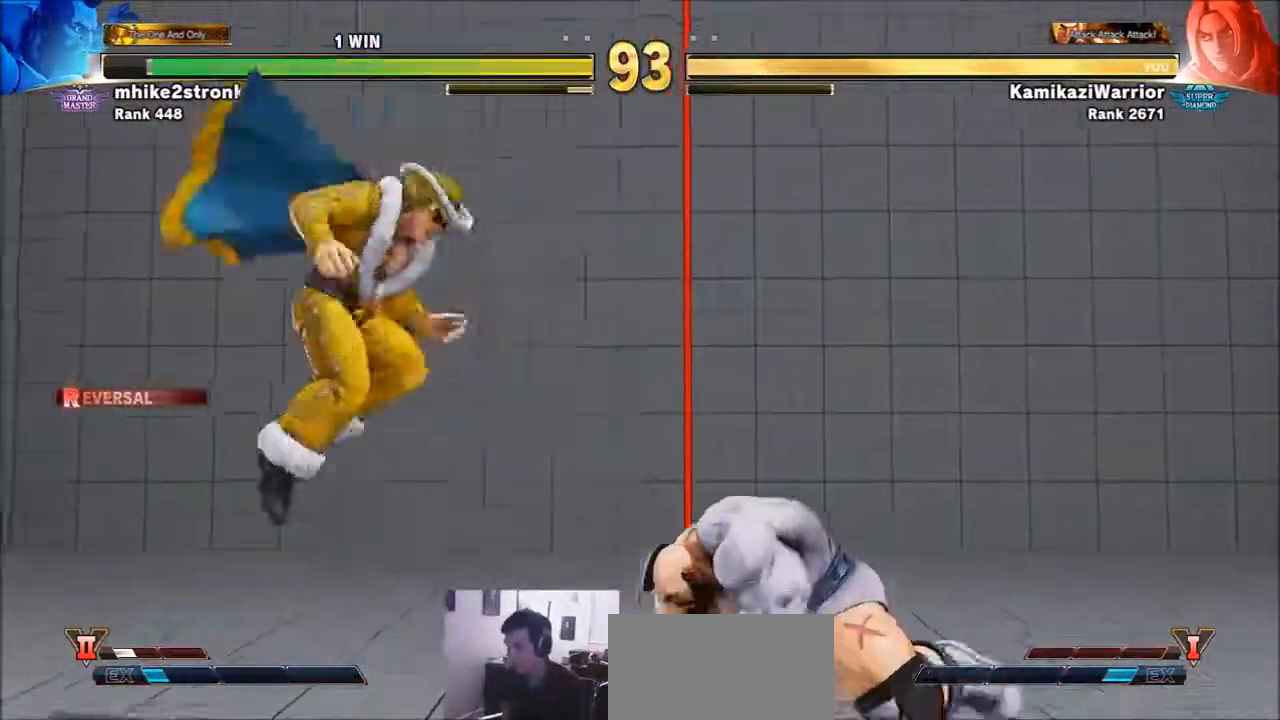
{"buttons": ["CIRCLE"], "left_stick": "center", "events": [[17, "left_stick", "right"], [83, "left_stick", "center"], [167, "left_stick", "right"], [400, "CIRCLE", "down"], [433, "left_stick", "center"]]}
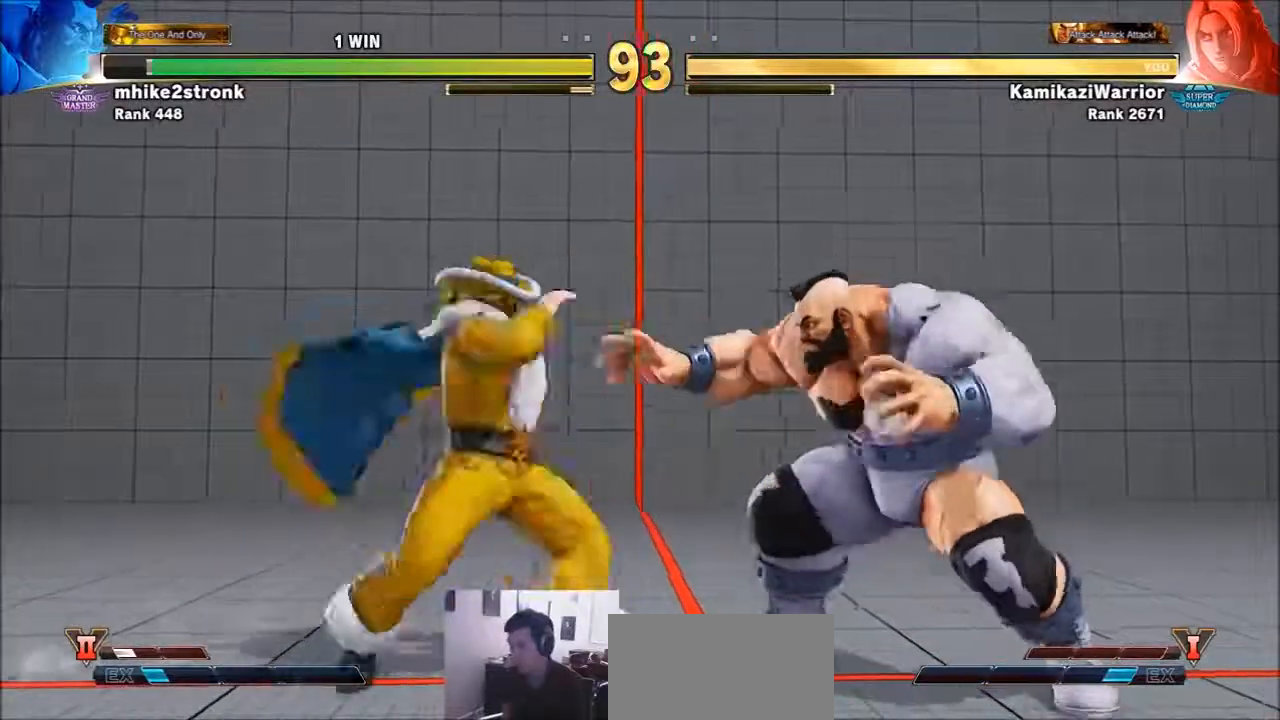
{"buttons": [], "left_stick": "up-right", "events": [[350, "CIRCLE", "up"], [467, "left_stick", "up-right"]]}
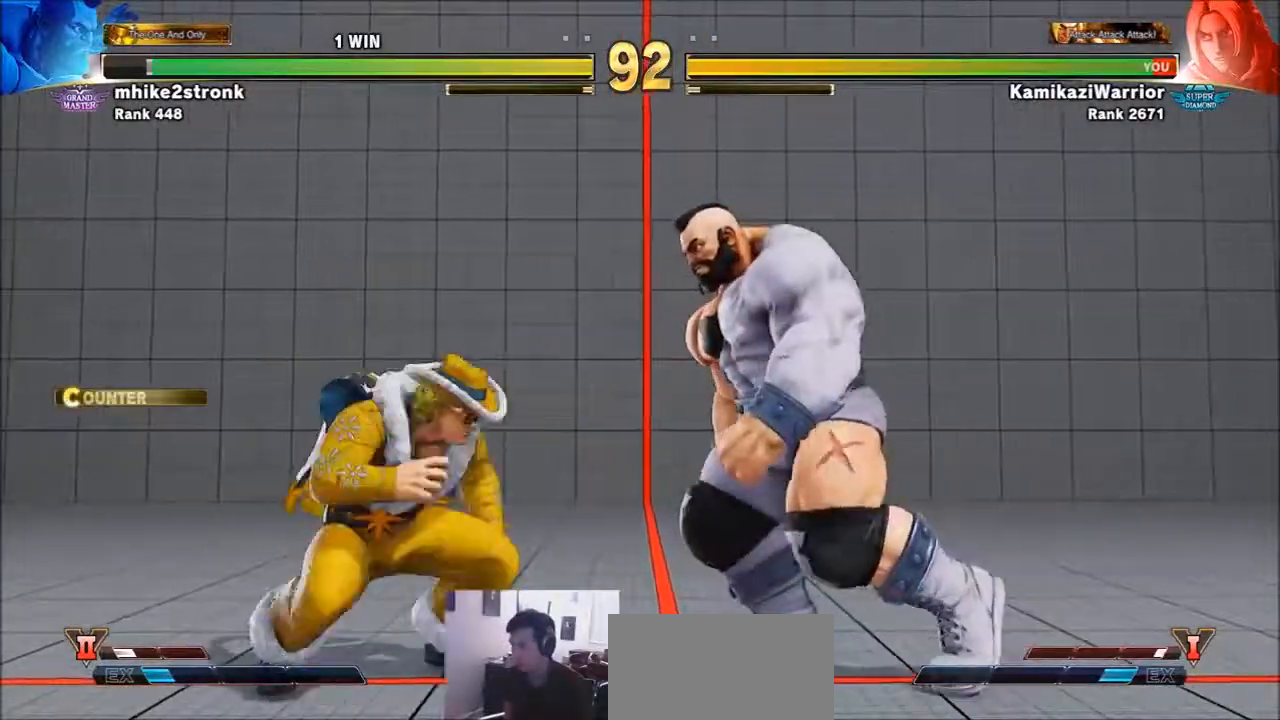
{"buttons": ["CIRCLE"], "left_stick": "down-right", "events": [[367, "left_stick", "down-right"], [433, "CIRCLE", "down"]]}
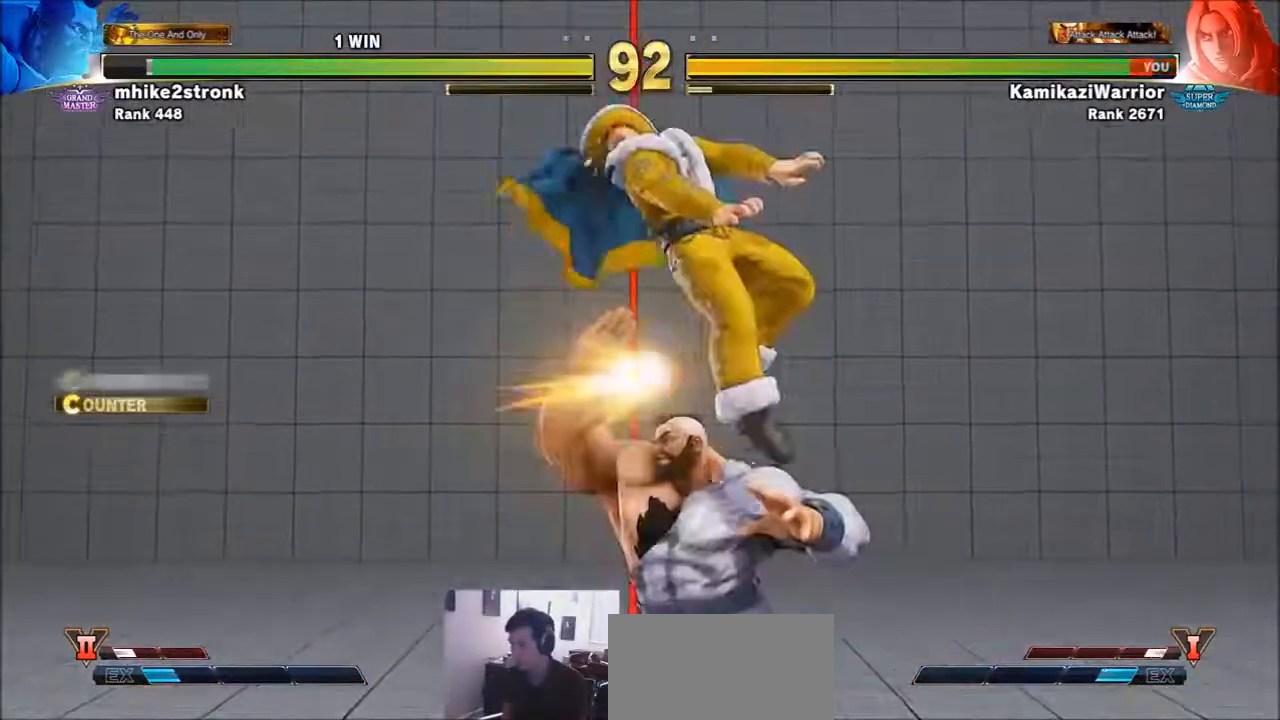
{"buttons": [], "left_stick": "right", "events": [[133, "left_stick", "center"], [317, "CIRCLE", "up"], [467, "left_stick", "right"]]}
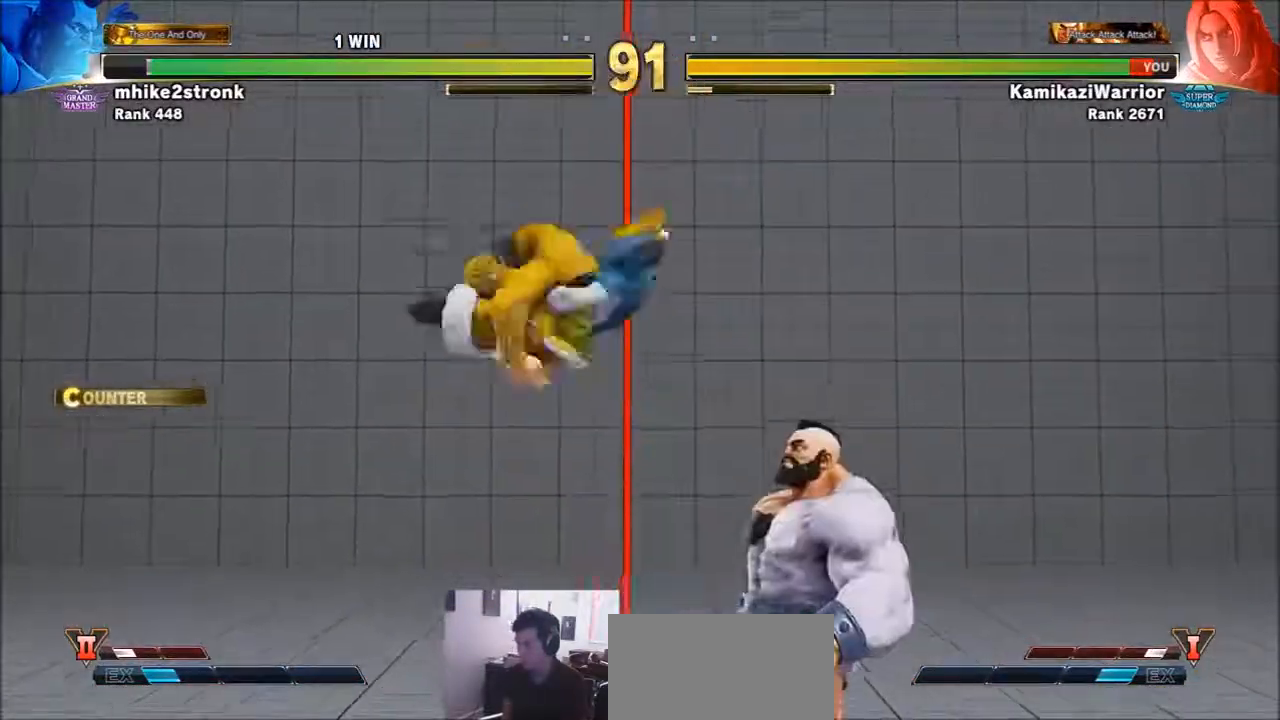
{"buttons": [], "left_stick": "center", "events": [[50, "left_stick", "down"], [167, "SQUARE", "down"], [200, "left_stick", "right"], [250, "SQUARE", "up"], [250, "left_stick", "center"], [317, "SQUARE", "down"], [467, "SQUARE", "up"]]}
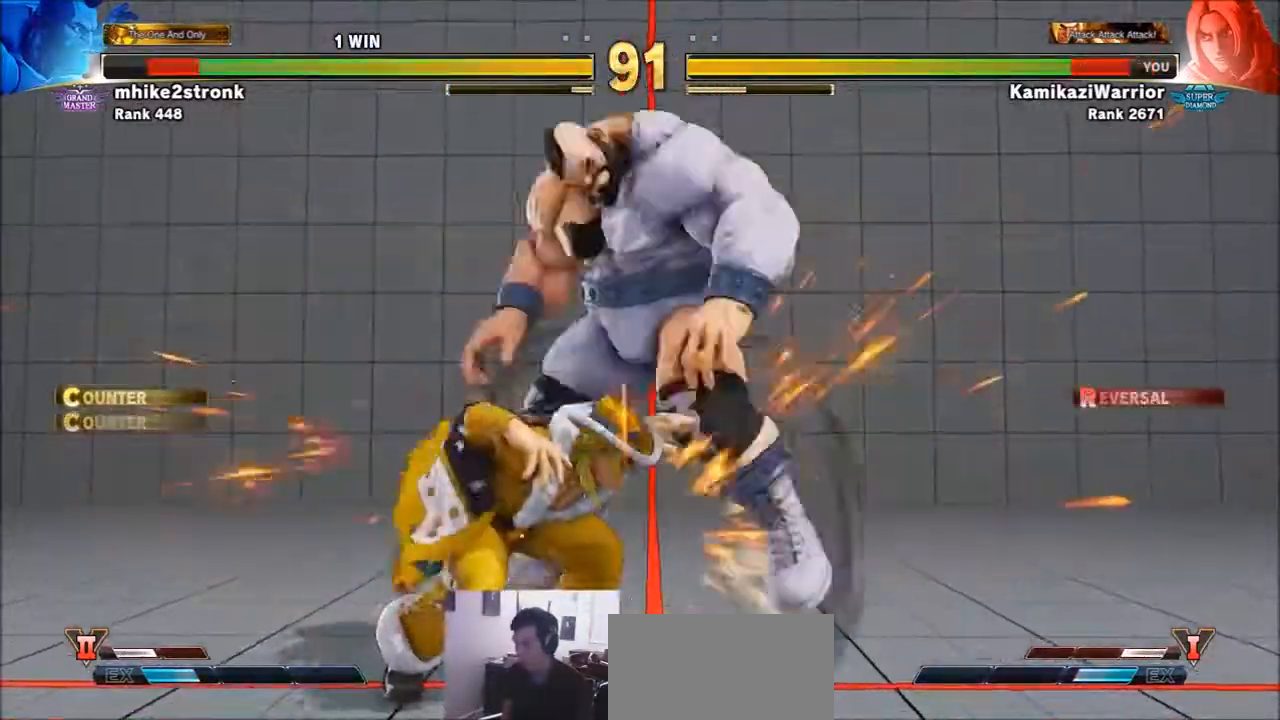
{"buttons": [], "left_stick": "center", "events": [[367, "left_stick", "right"], [433, "left_stick", "center"]]}
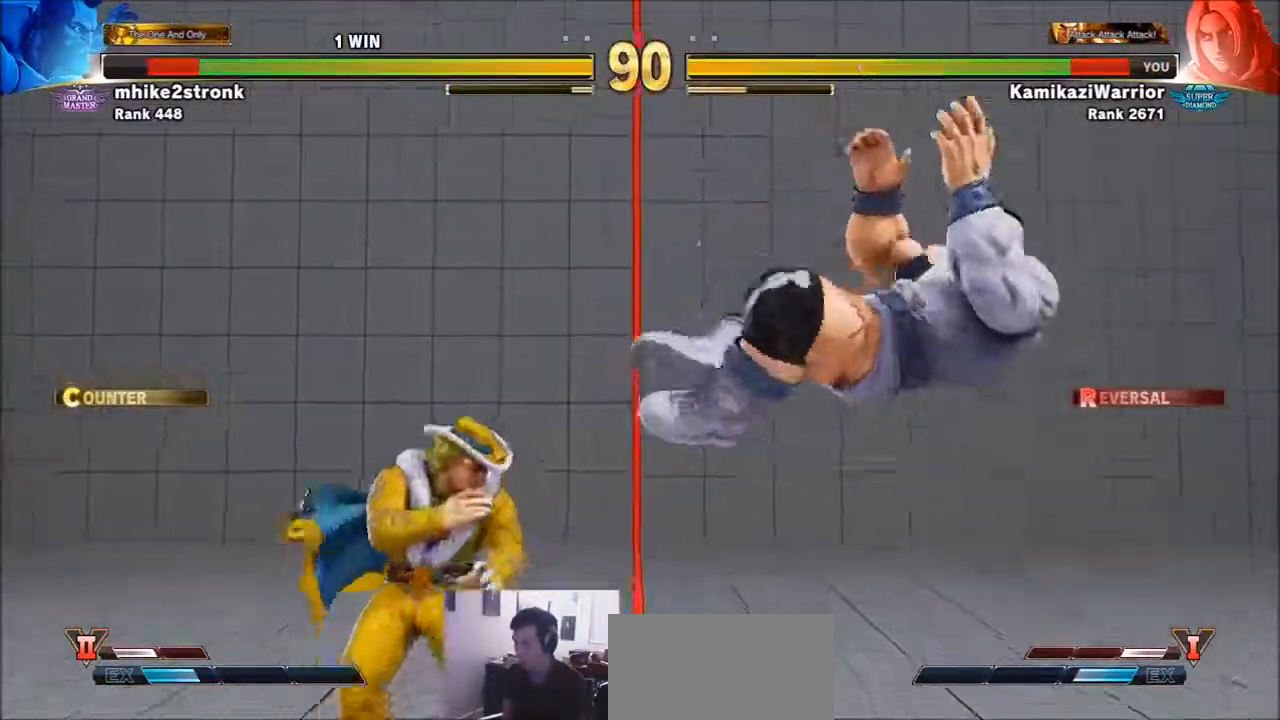
{"buttons": [], "left_stick": "right", "events": [[17, "left_stick", "right"], [83, "left_stick", "center"], [200, "left_stick", "right"]]}
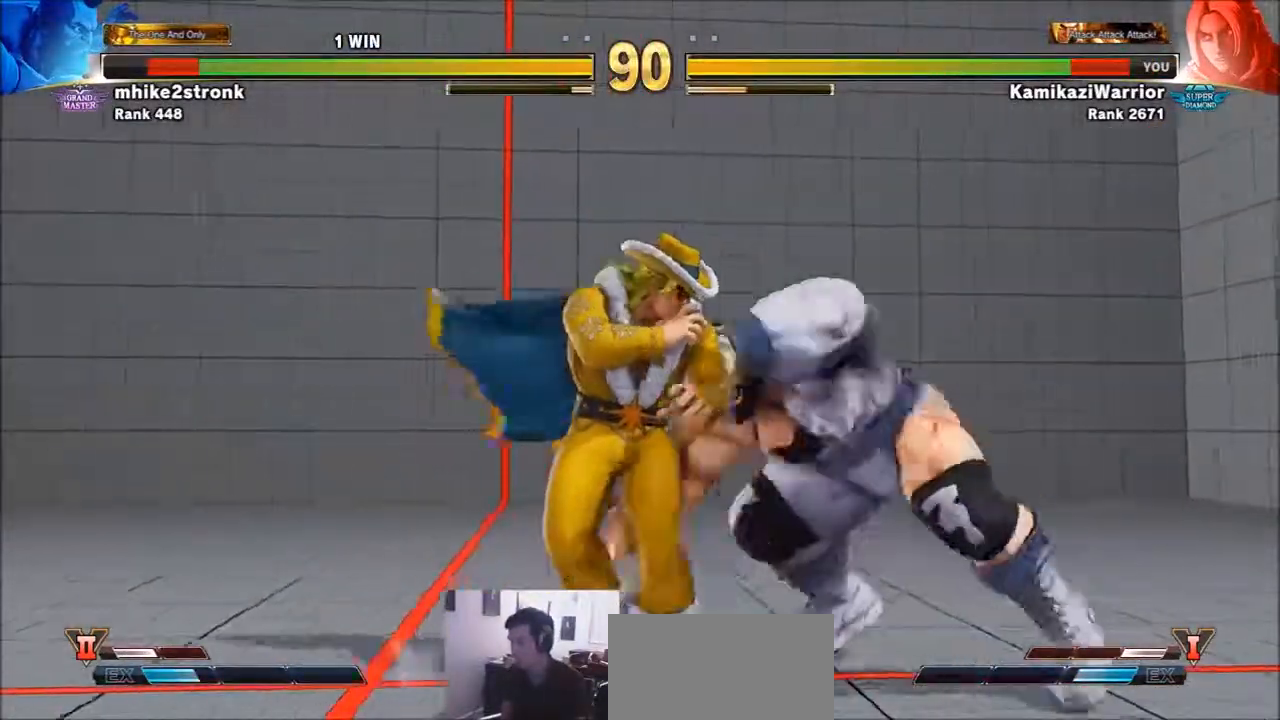
{"buttons": [], "left_stick": "right", "events": [[250, "SQUARE", "down"], [250, "left_stick", "center"], [317, "L2", "down"], [367, "L2", "up"], [367, "SQUARE", "up"], [433, "left_stick", "right"]]}
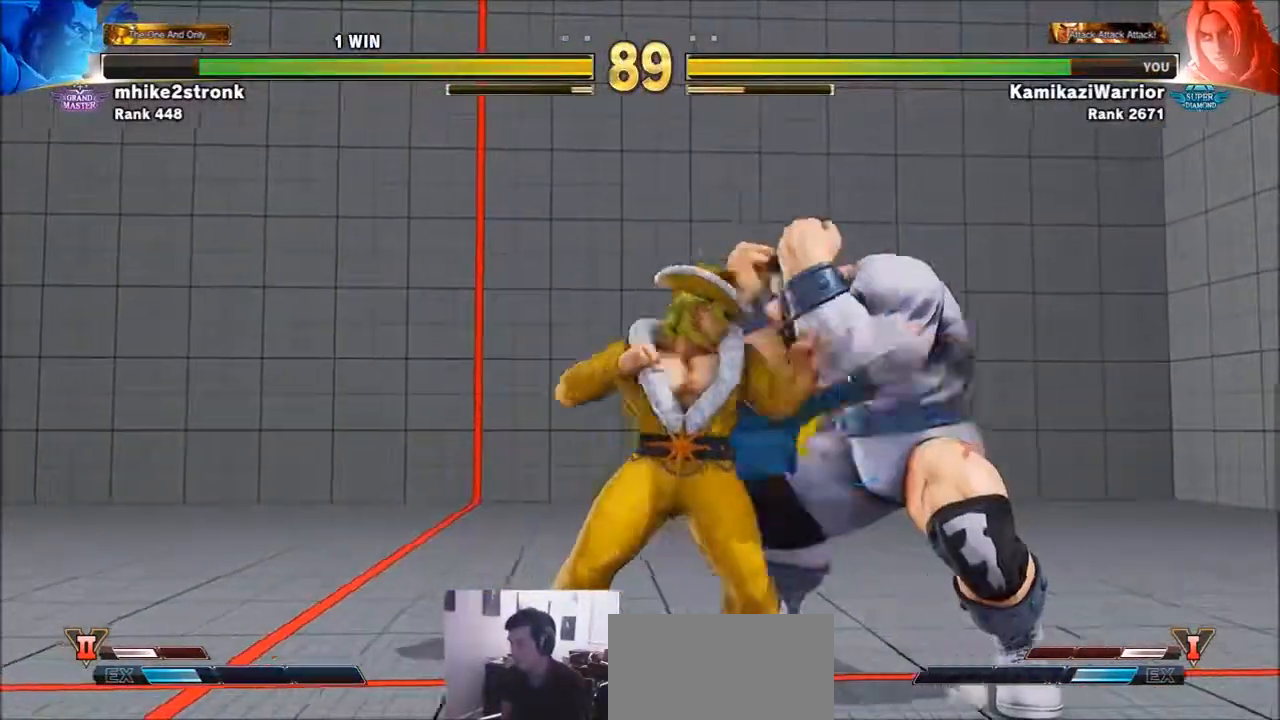
{"buttons": ["TRIANGLE"], "left_stick": "left", "events": [[200, "SQUARE", "down"], [283, "left_stick", "left"], [367, "SQUARE", "up"], [467, "TRIANGLE", "down"]]}
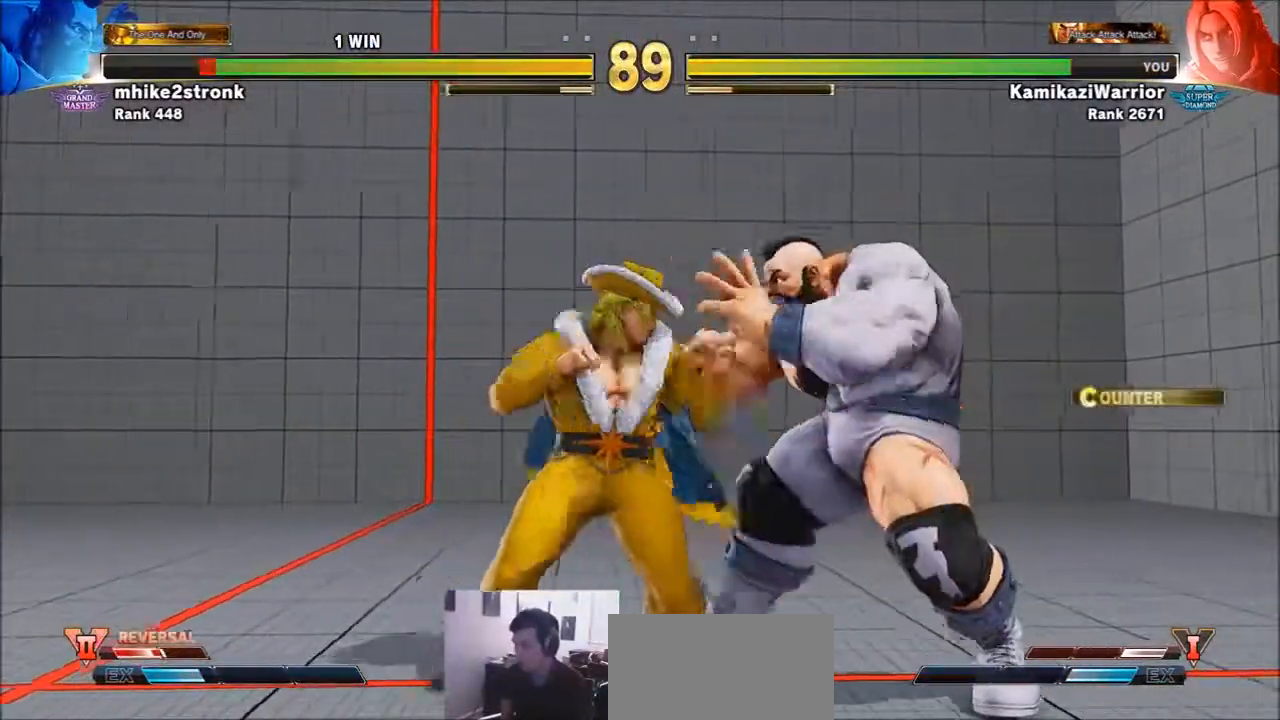
{"buttons": [], "left_stick": "up-left", "events": [[167, "R1", "down"], [200, "left_stick", "center"], [250, "left_stick", "right"], [367, "left_stick", "down-left"], [483, "R1", "up"], [483, "TRIANGLE", "up"], [483, "left_stick", "up-left"]]}
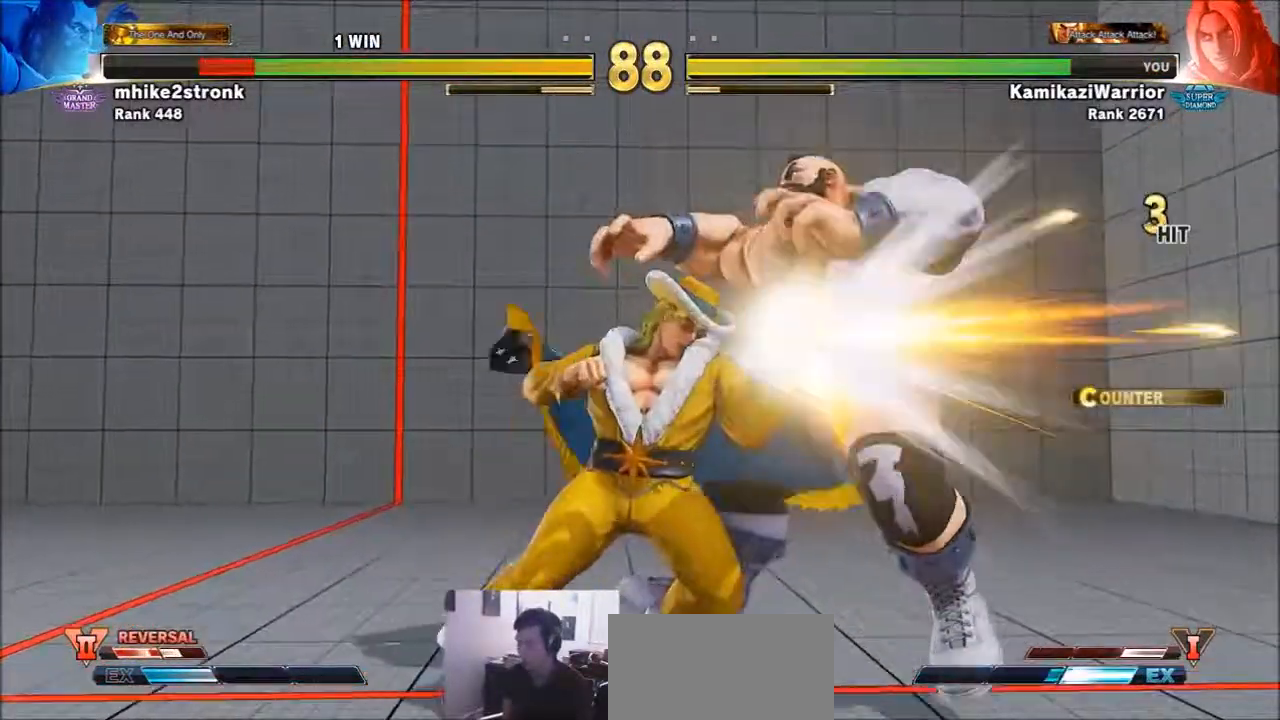
{"buttons": ["SQUARE", "TRIANGLE", "L2", "R1"], "left_stick": "center", "events": [[83, "R2", "down"], [83, "left_stick", "center"], [200, "R2", "up"], [250, "R2", "down"], [400, "R2", "up"], [483, "L2", "down"], [483, "R1", "down"], [483, "SQUARE", "down"], [483, "TRIANGLE", "down"]]}